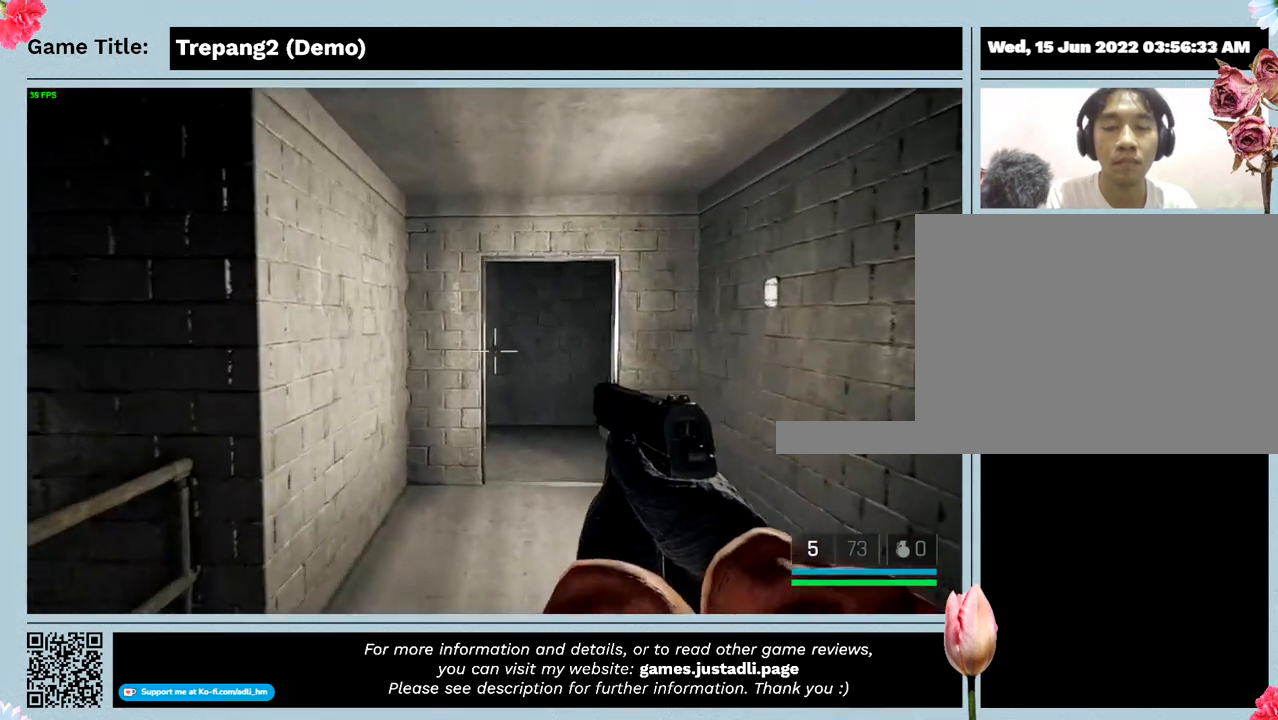
Gameplay with keyboard; each line is a JSON object with the keys held at the frame after it. "events" lists presses ("down") and releases ("up") of "0", "1", "2", "3", "4", "5", "6", "7", "8", "9", "a", "alt", "b", "c", "caps_lock", "ctrl", "d", "down", "e", "escape", "f", "f1", "f2", "f3", "f4", "g", "h", "i", "j", "k", "l", "left", "m", "n", "o", "p", "q", "r", "return", "right", "s", "shift", "space", "t", "tab", "tilde", "u", "up", "v", "w", "x", "y" and "z" between this image and that frame as [ms after this image, input, new state], when the widget could be followed in between. No other keys are recorded. Mouse input is not recorded.
{"keys": ["w"], "events": []}
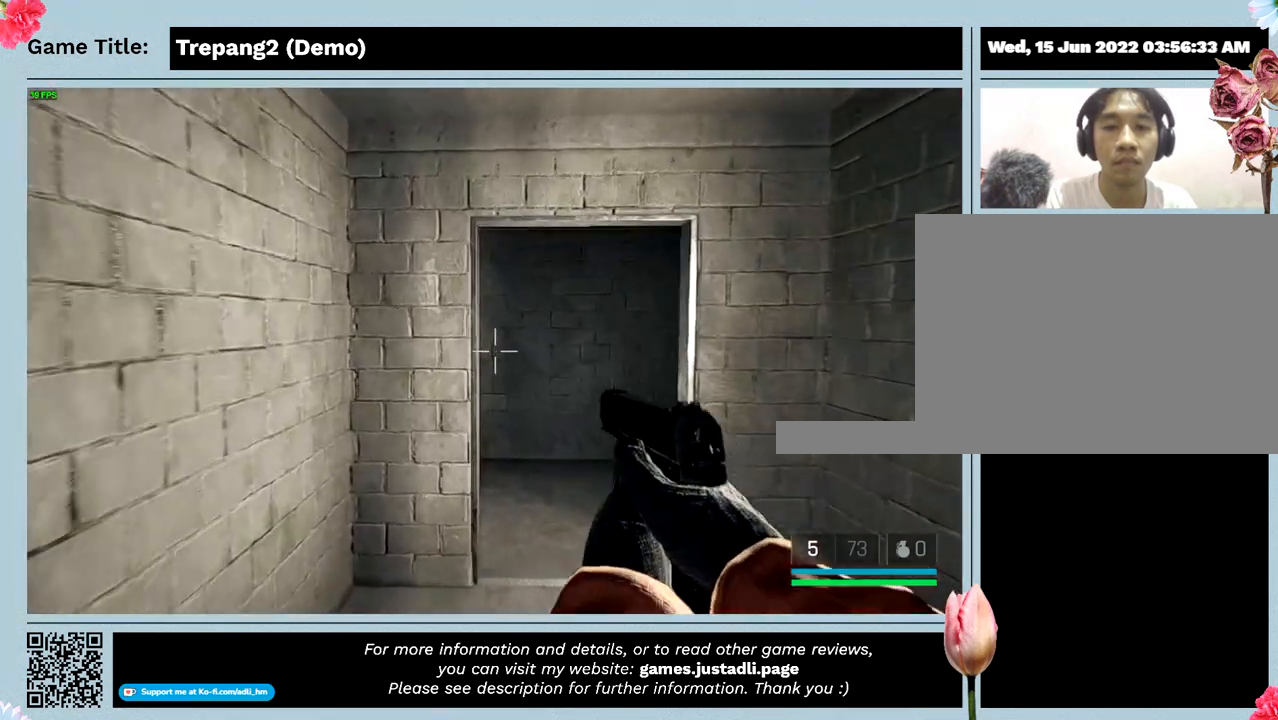
{"keys": ["w"], "events": []}
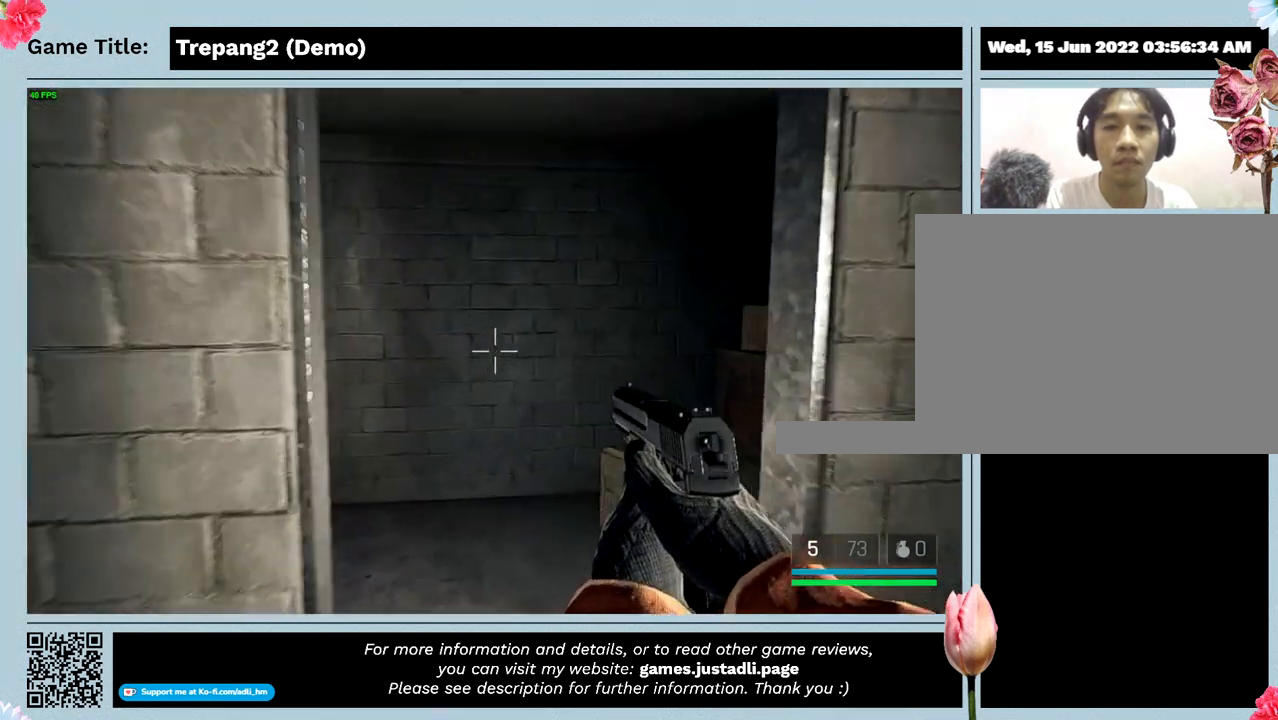
{"keys": ["w"], "events": []}
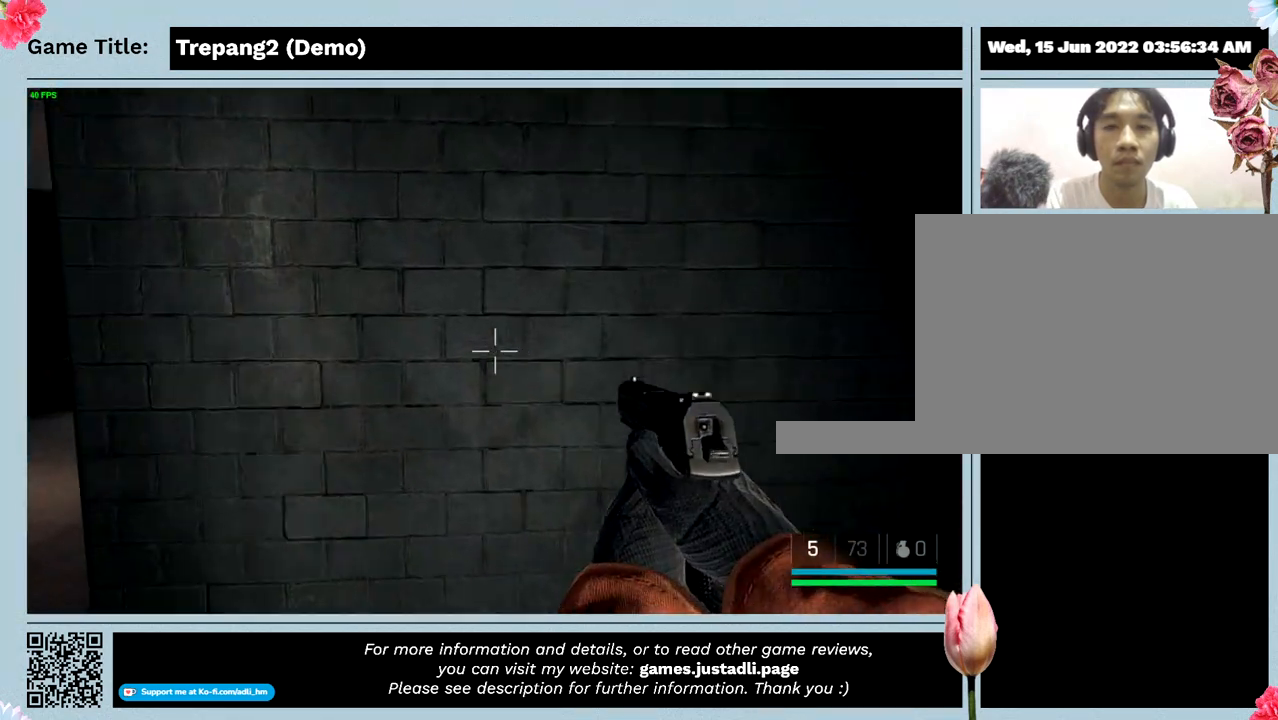
{"keys": [], "events": [[333, "w", "up"]]}
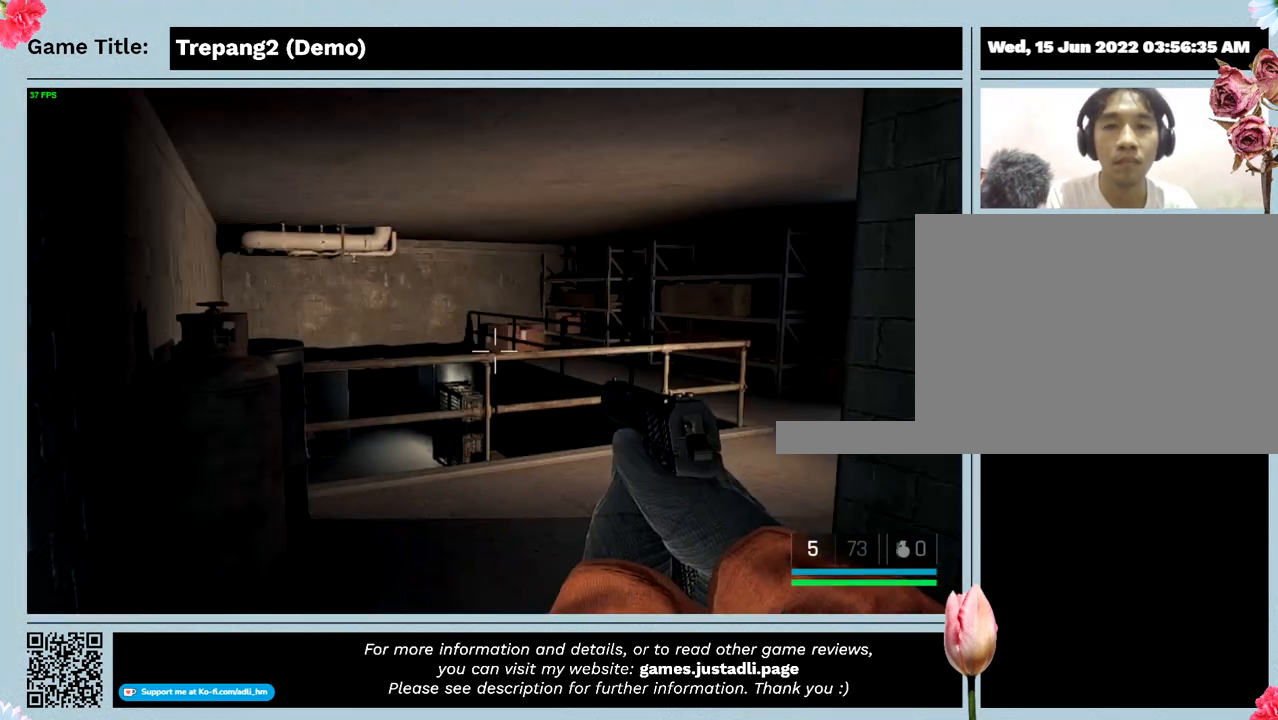
{"keys": ["w"], "events": [[233, "w", "down"]]}
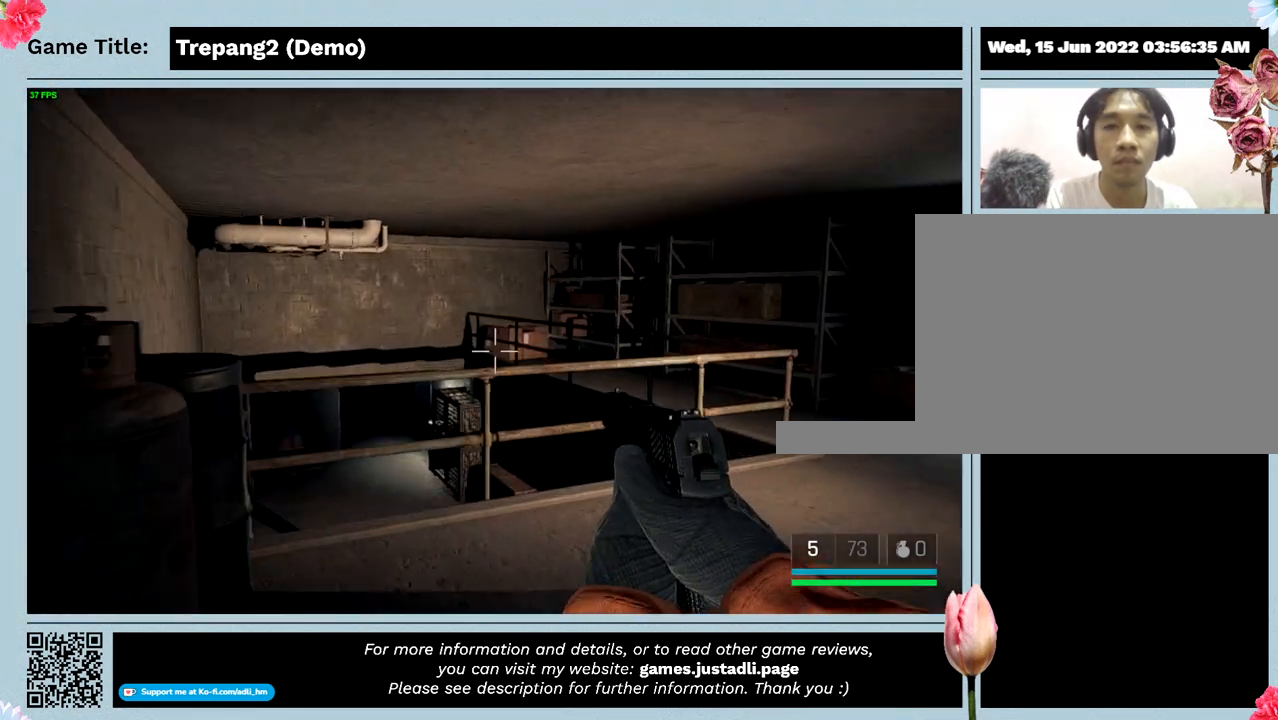
{"keys": ["w"], "events": []}
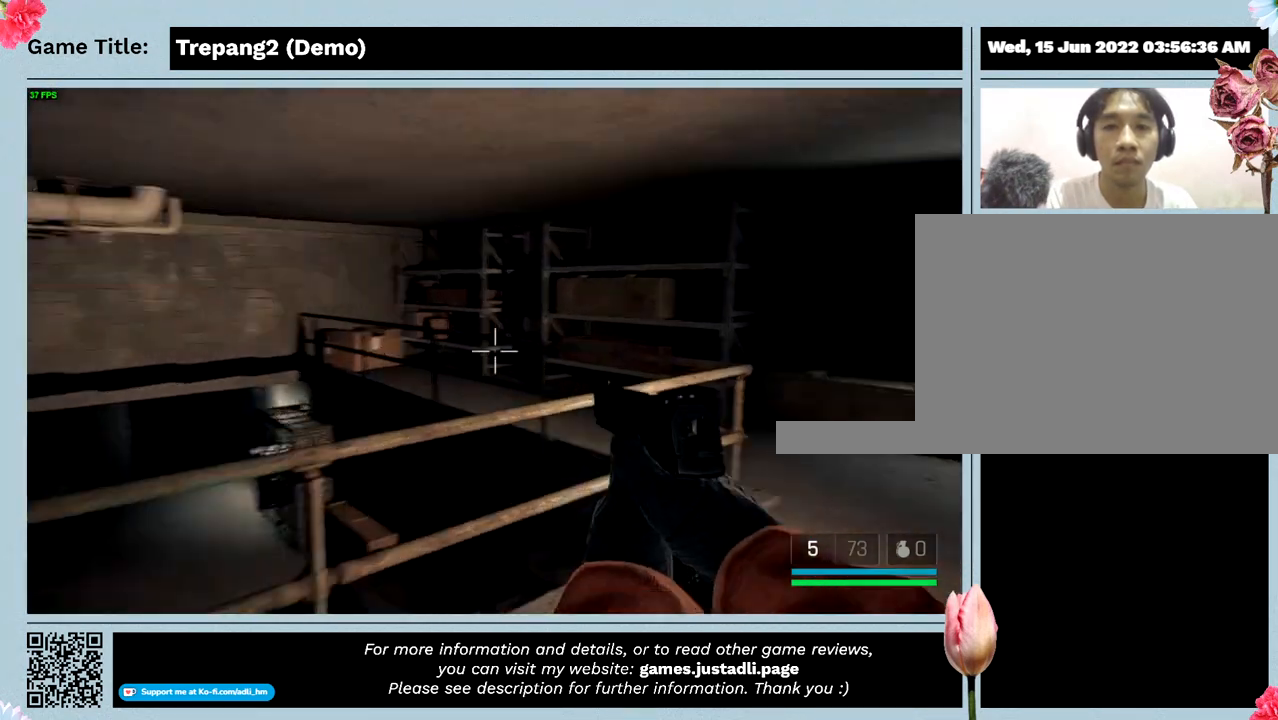
{"keys": ["w"], "events": []}
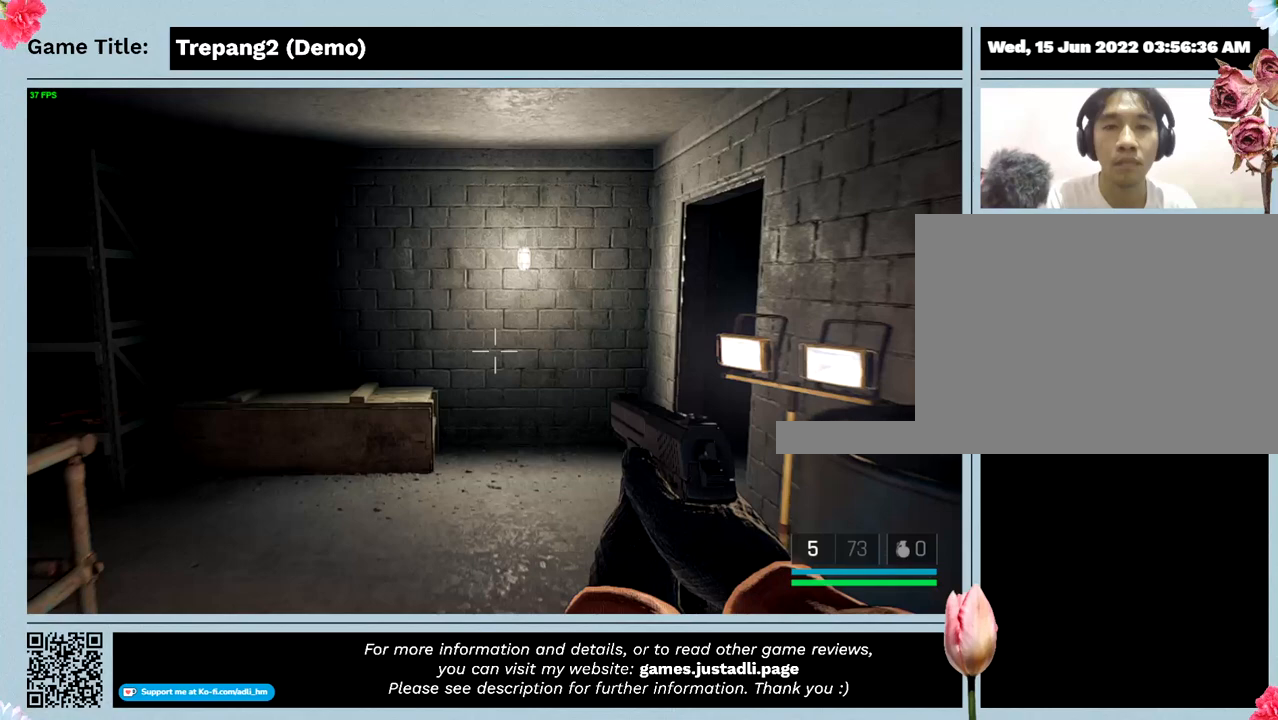
{"keys": ["w"], "events": []}
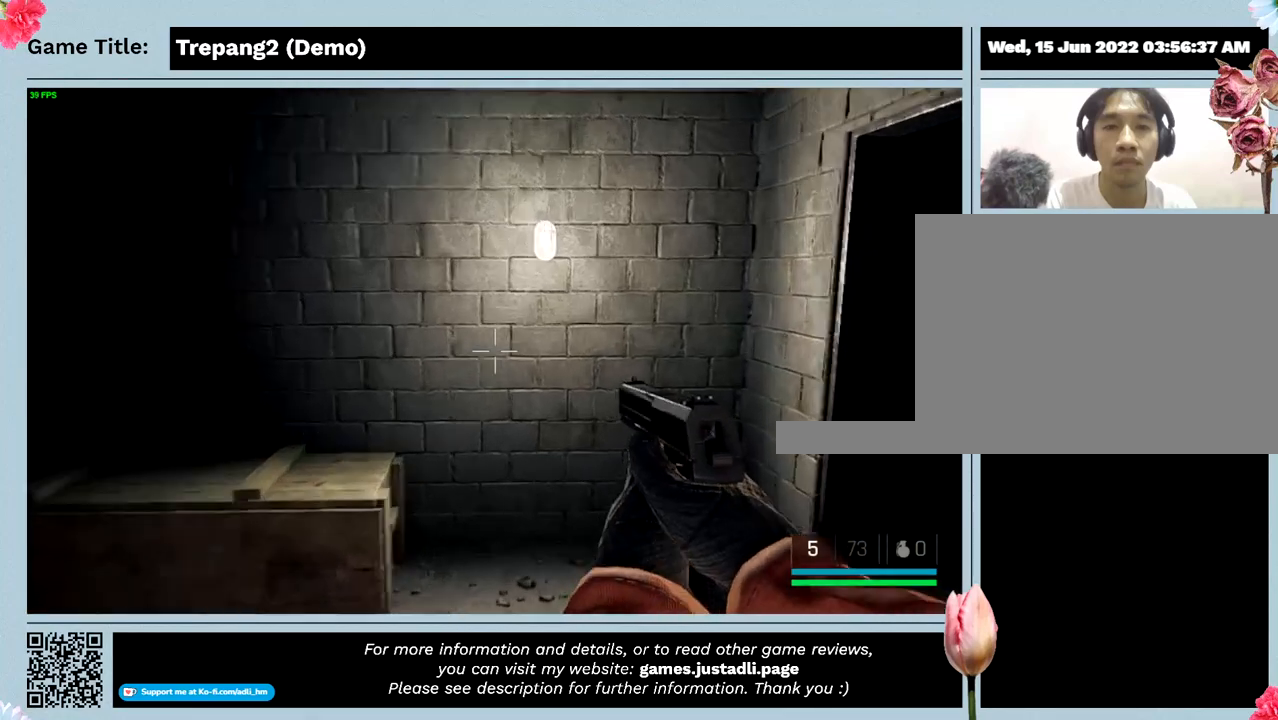
{"keys": ["w"], "events": []}
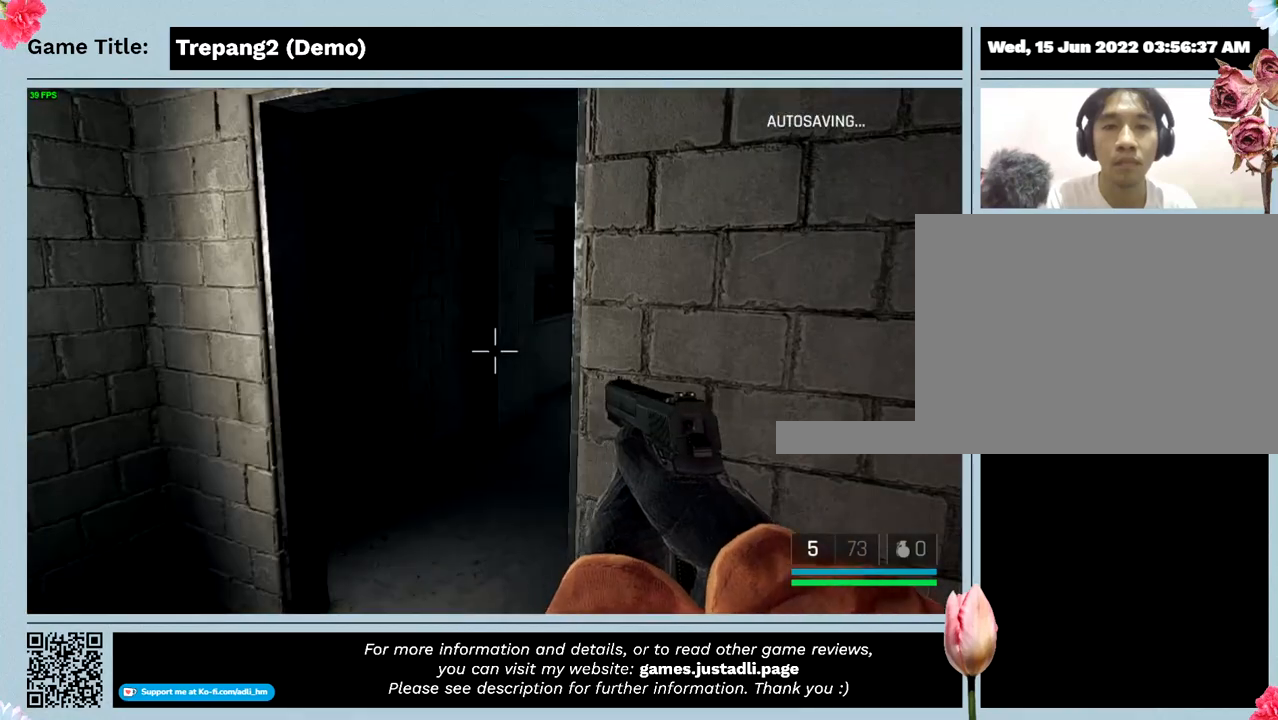
{"keys": ["w"], "events": []}
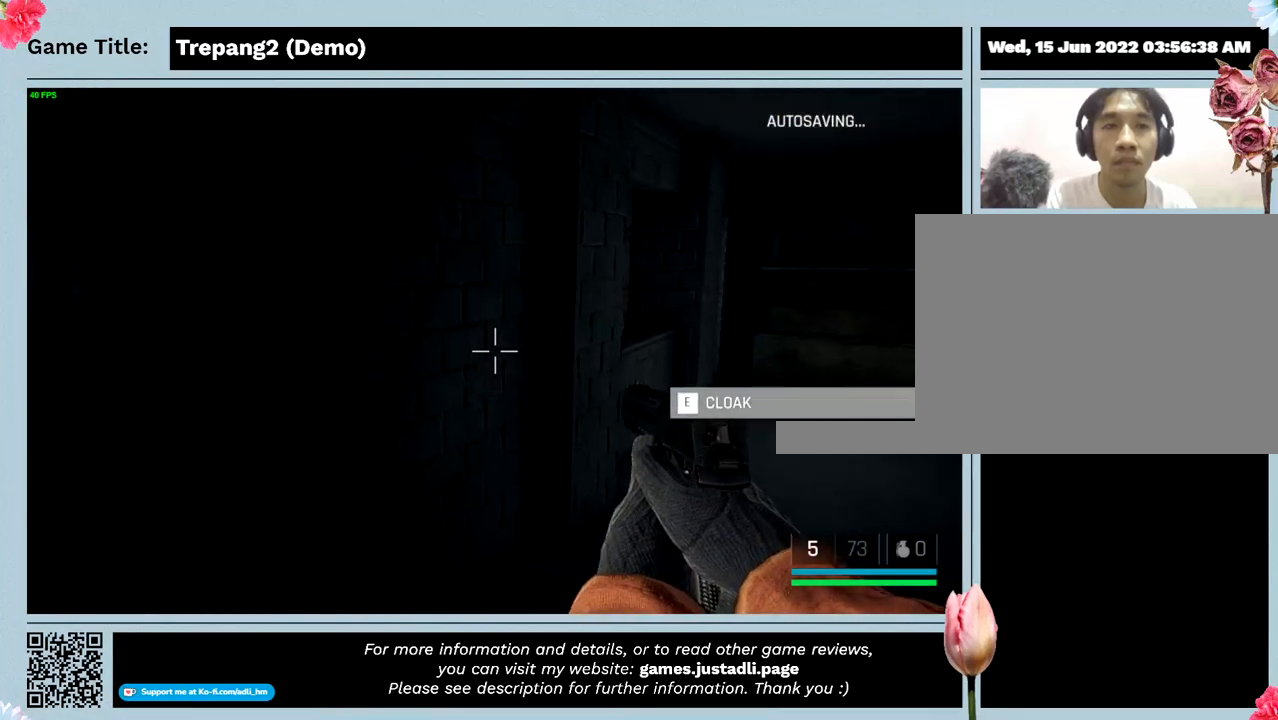
{"keys": [], "events": [[267, "w", "up"]]}
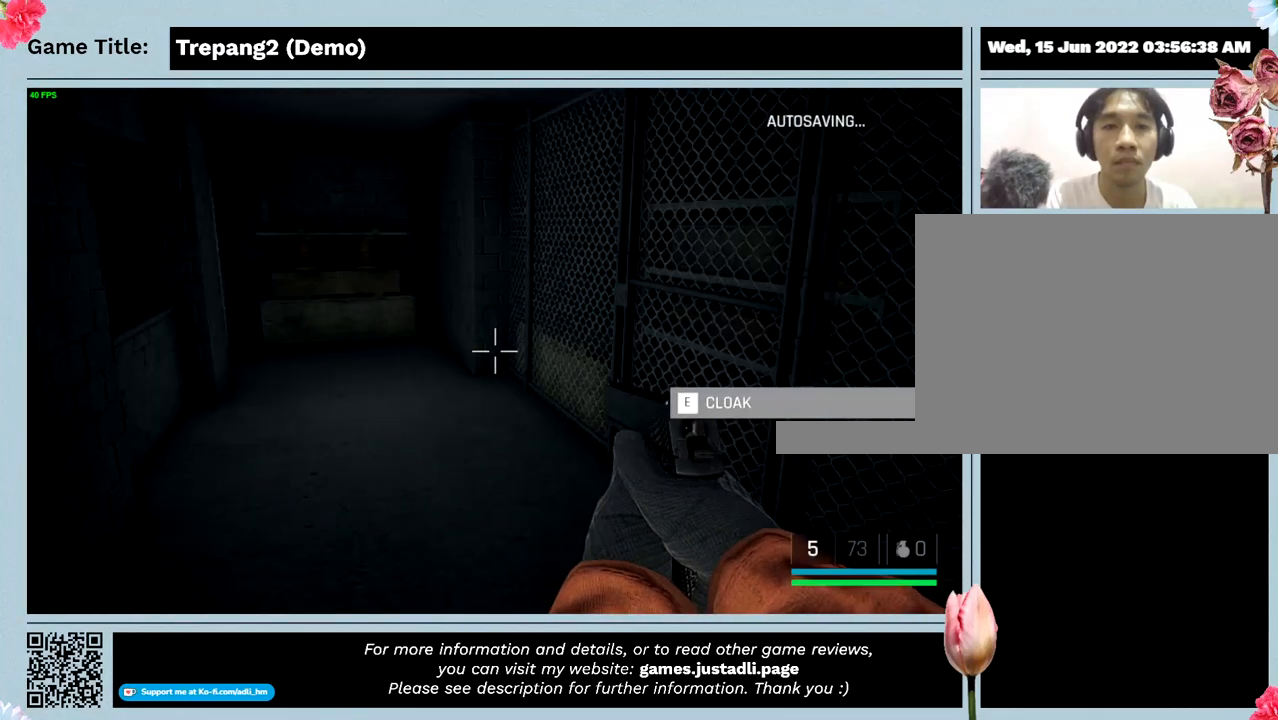
{"keys": [], "events": []}
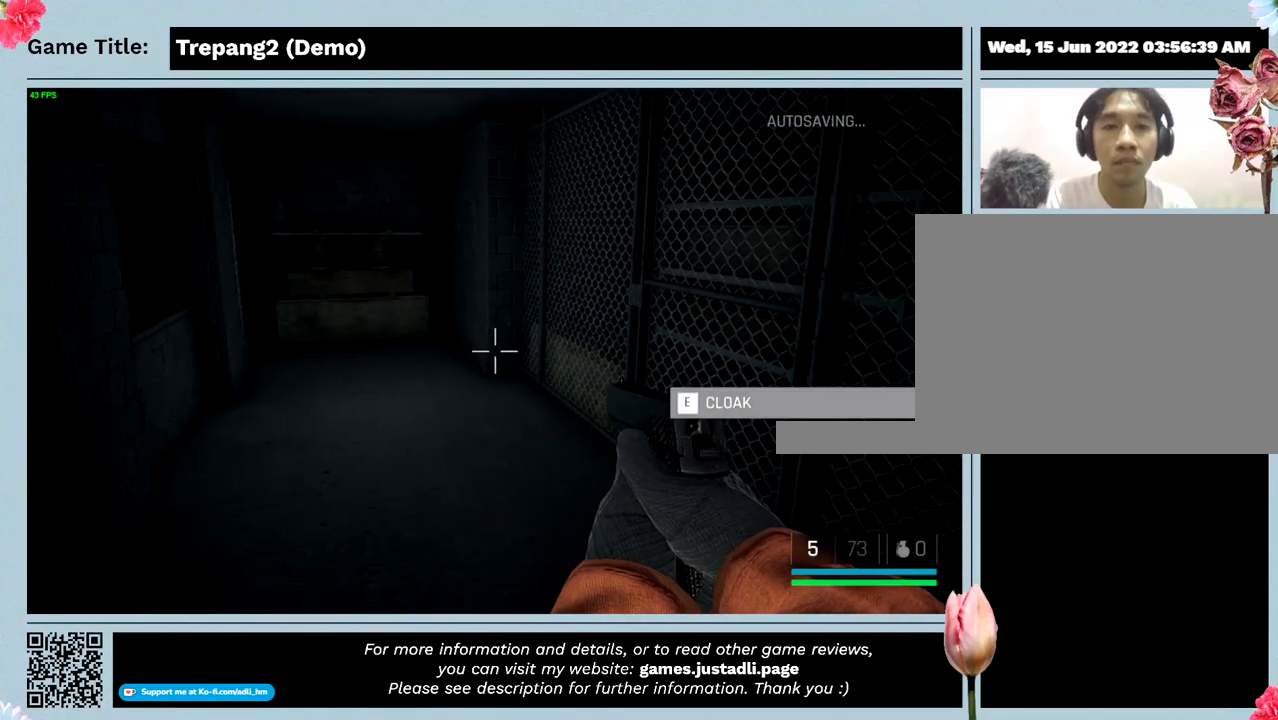
{"keys": ["r"], "events": [[267, "r", "down"]]}
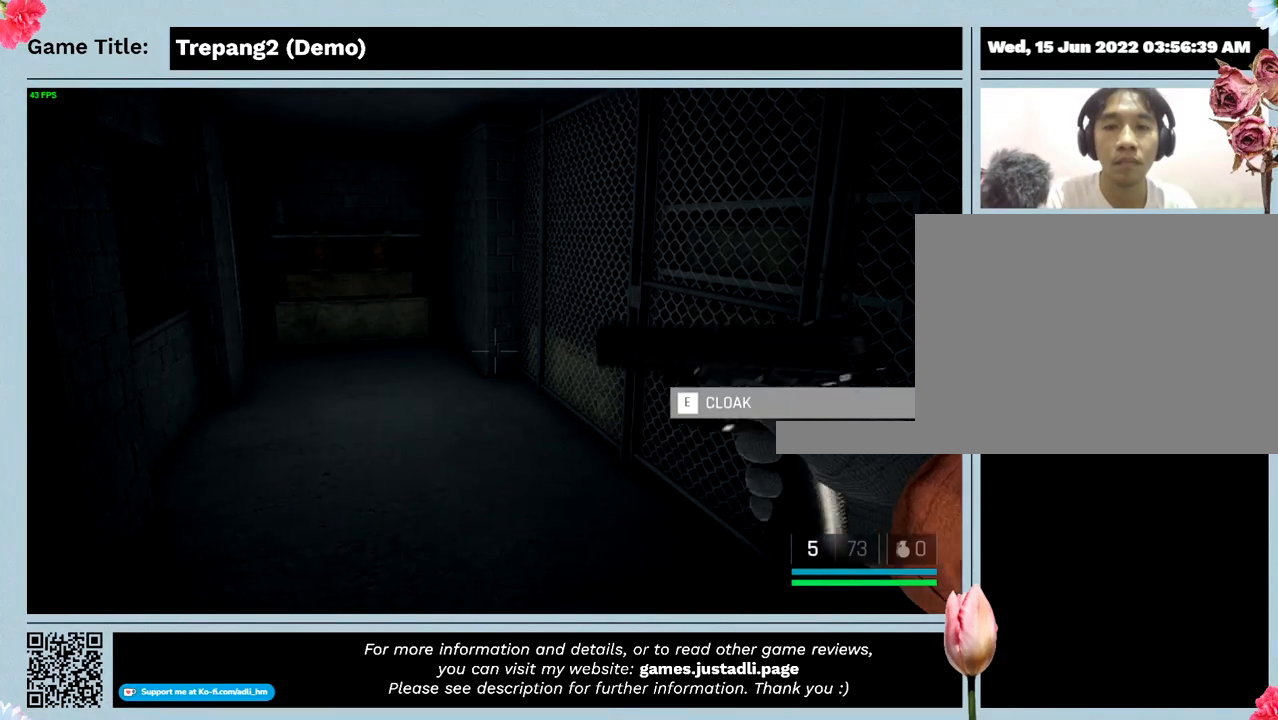
{"keys": ["e"], "events": [[33, "e", "down"], [167, "r", "up"]]}
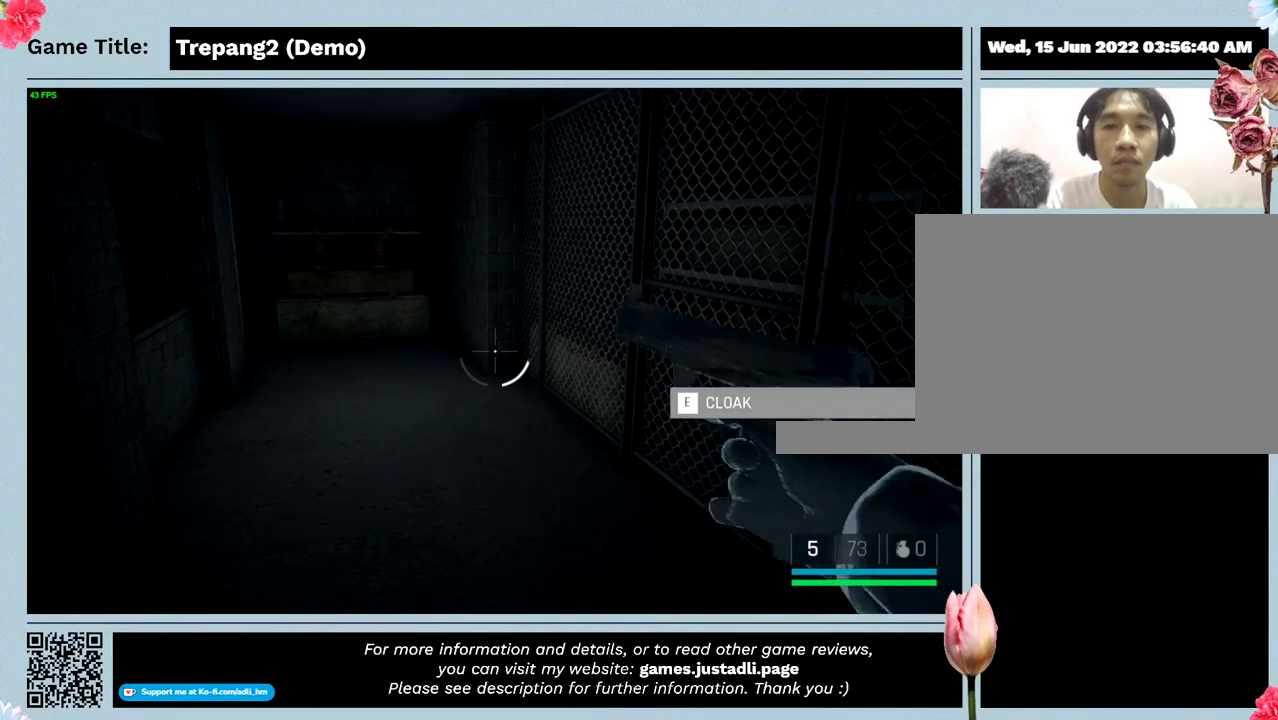
{"keys": ["w"], "events": [[67, "e", "up"], [67, "w", "down"]]}
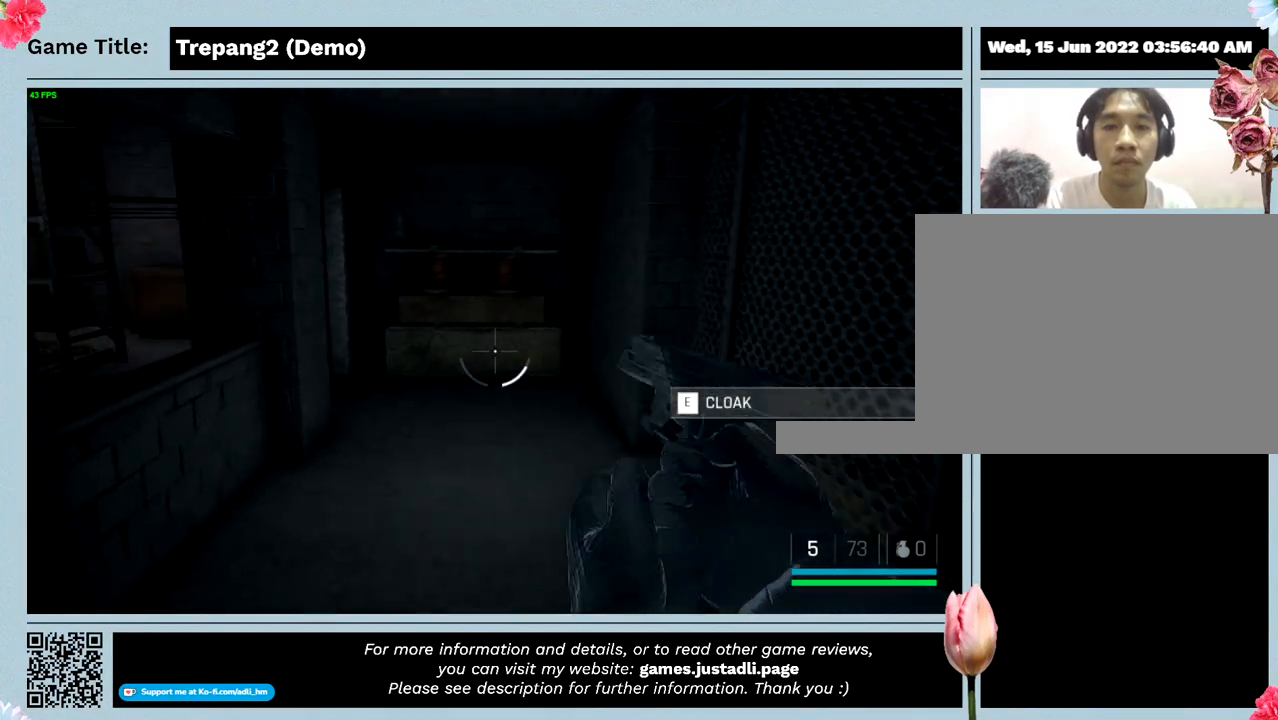
{"keys": ["w"], "events": []}
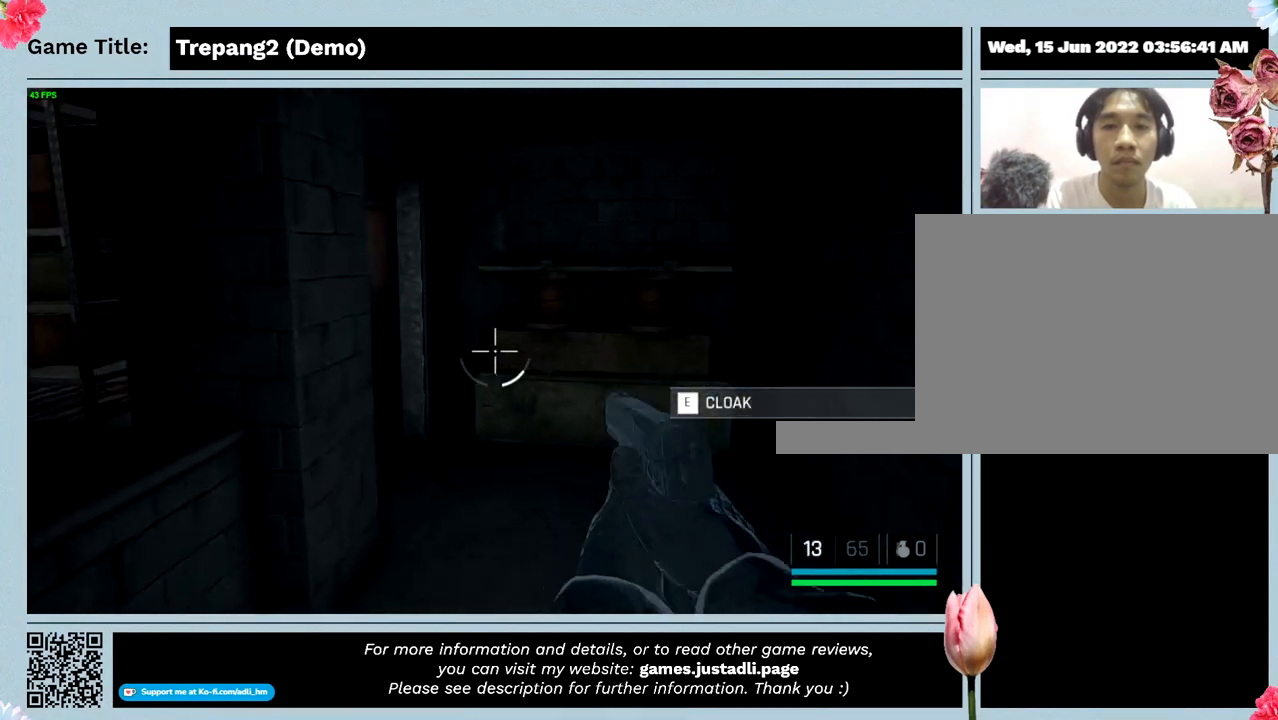
{"keys": ["w"], "events": []}
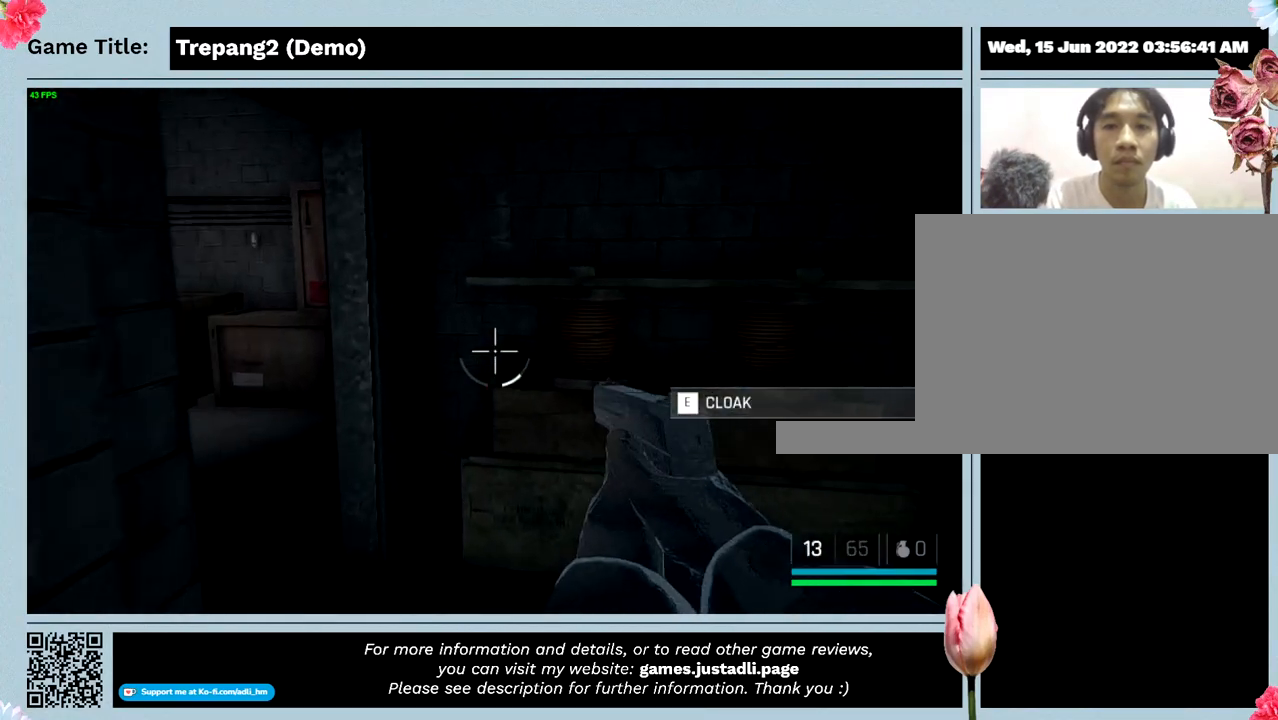
{"keys": ["w"], "events": []}
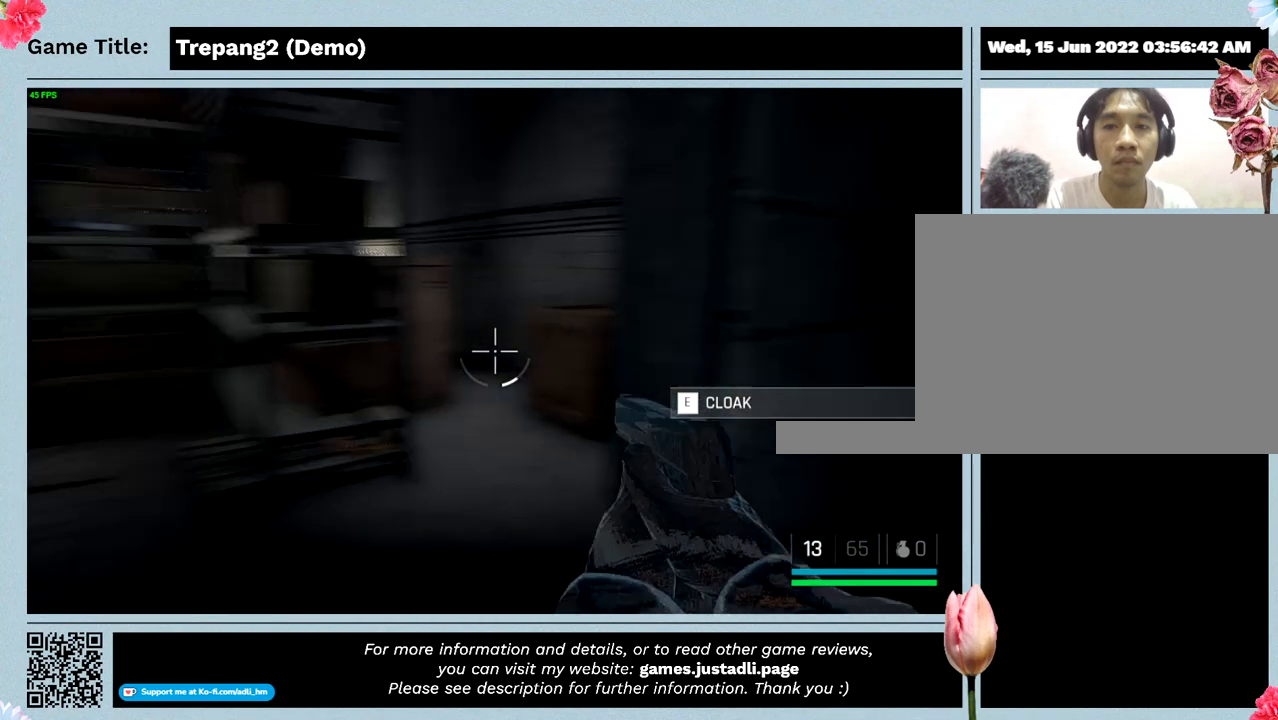
{"keys": [], "events": [[200, "w", "up"]]}
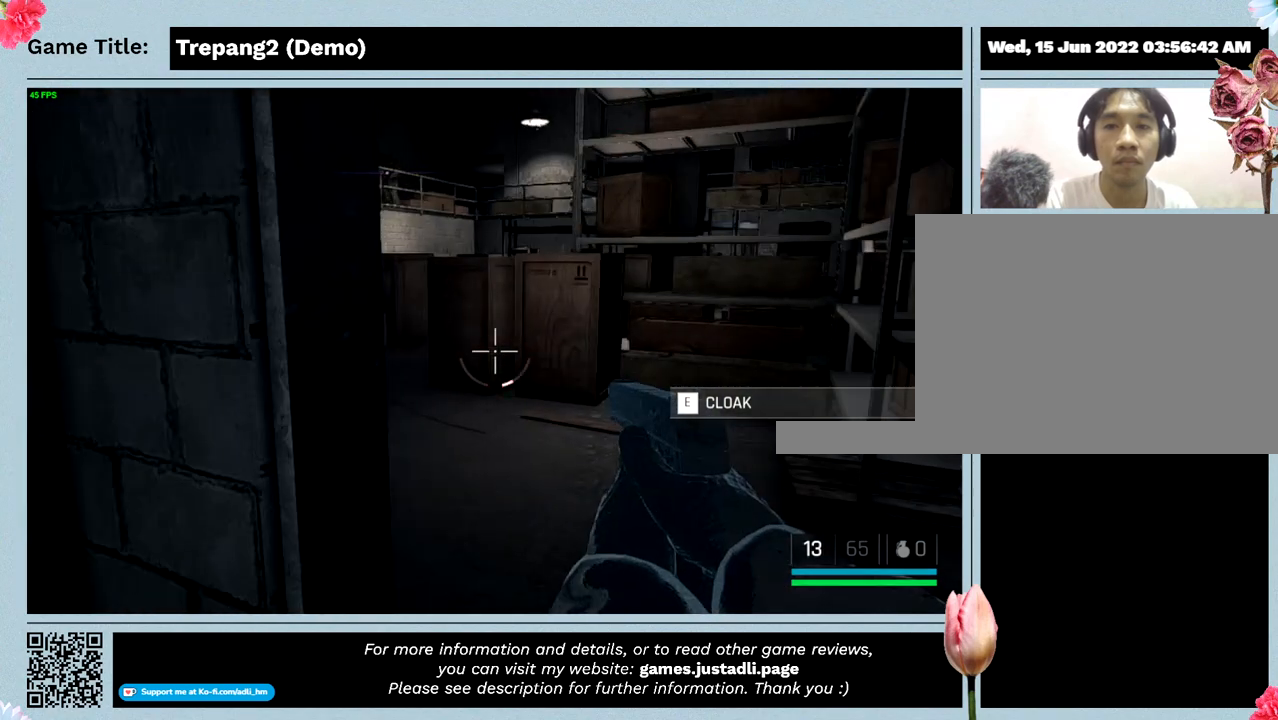
{"keys": [], "events": []}
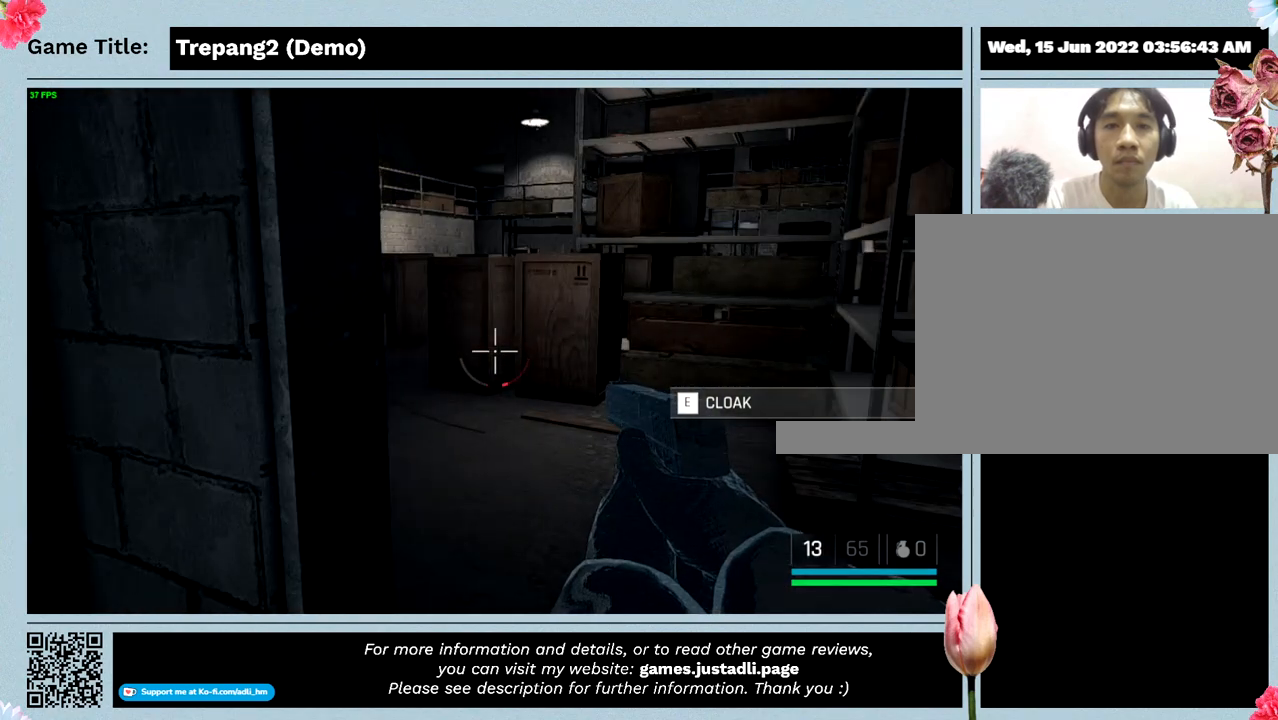
{"keys": ["s"], "events": [[500, "s", "down"]]}
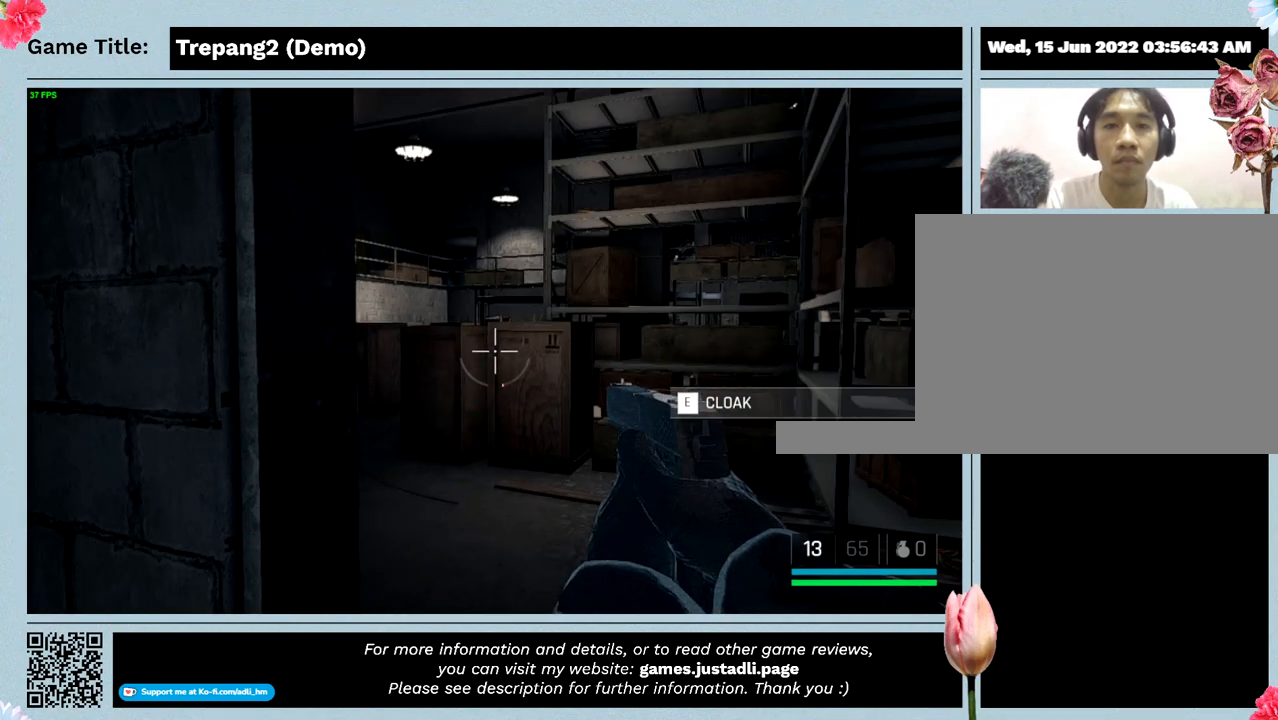
{"keys": ["s"], "events": []}
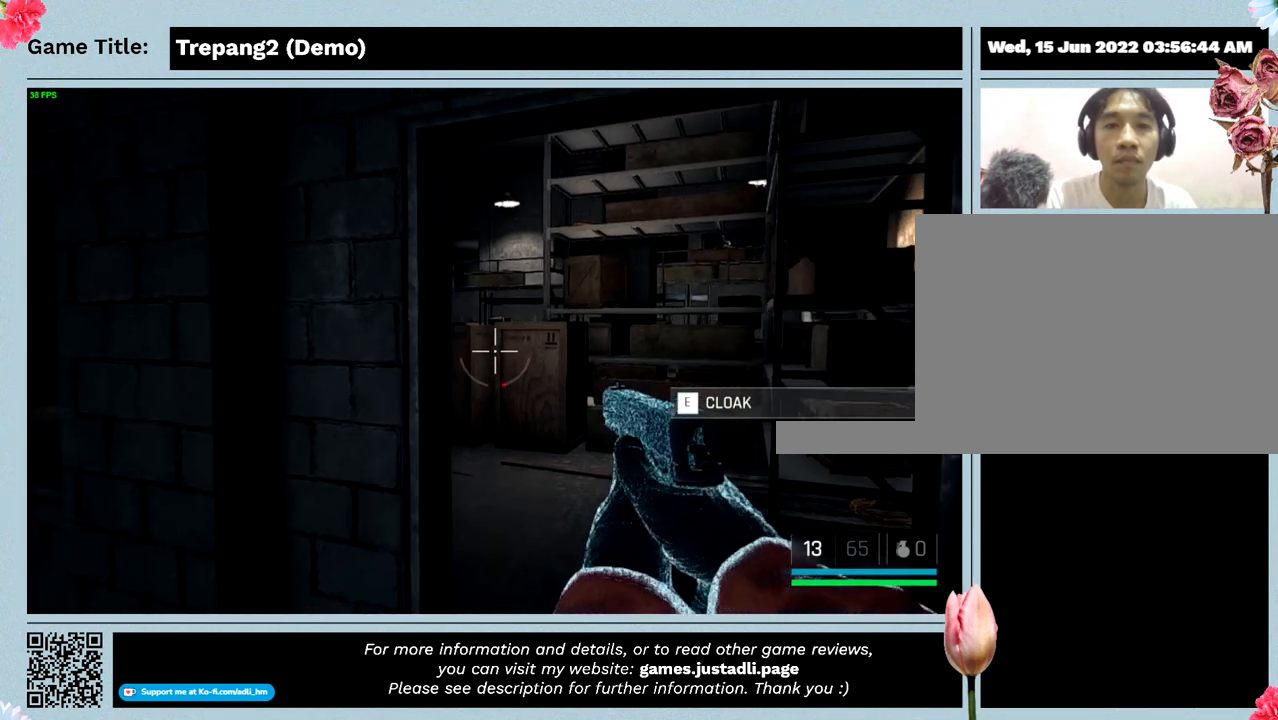
{"keys": ["s"], "events": []}
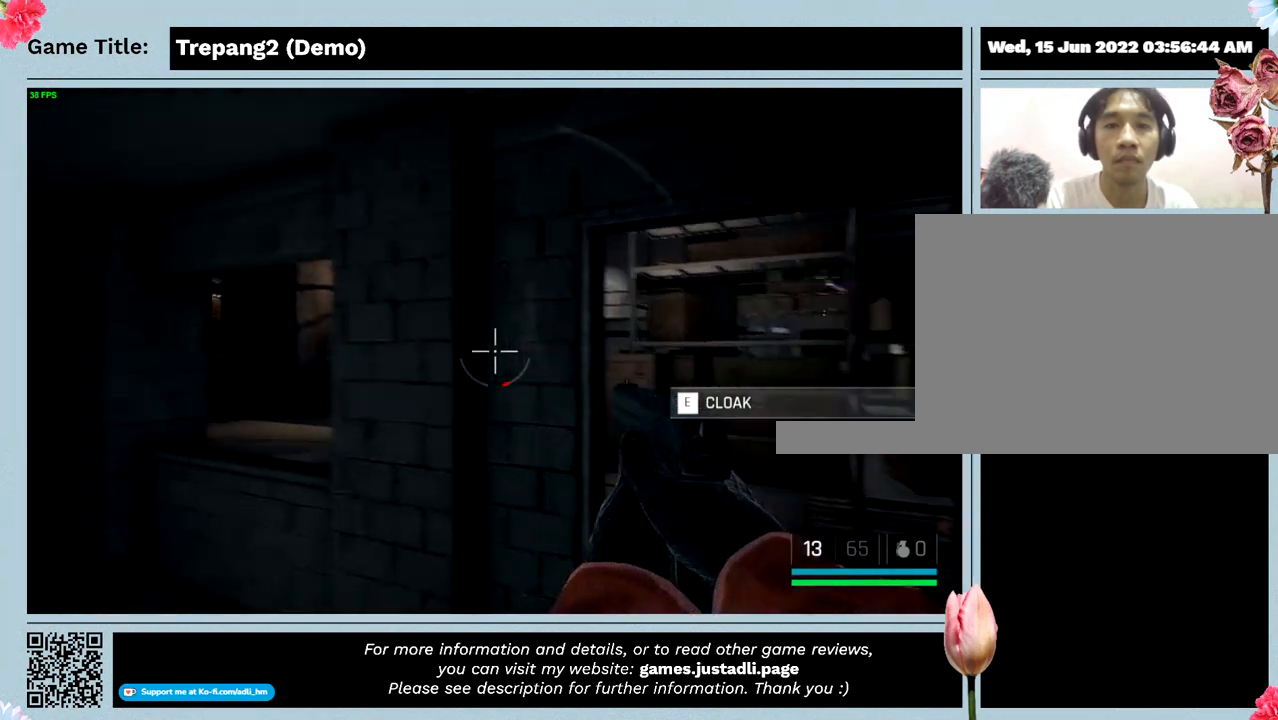
{"keys": [], "events": [[433, "s", "up"]]}
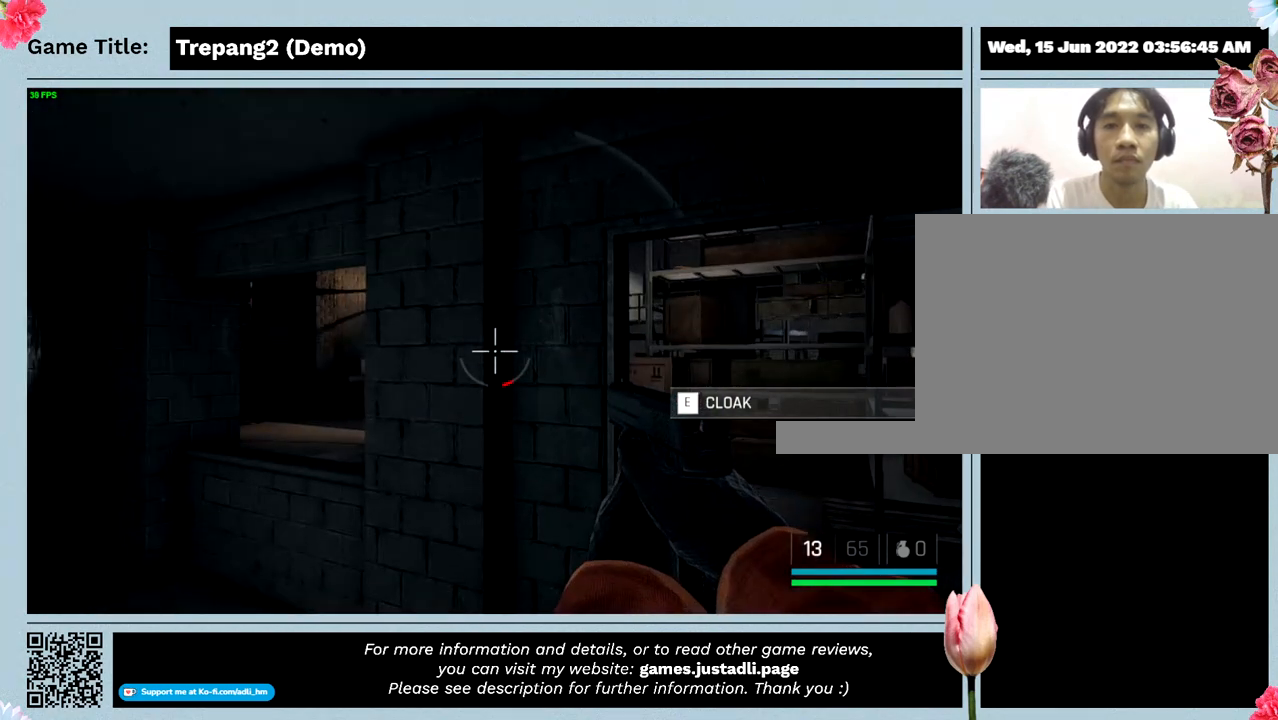
{"keys": [], "events": []}
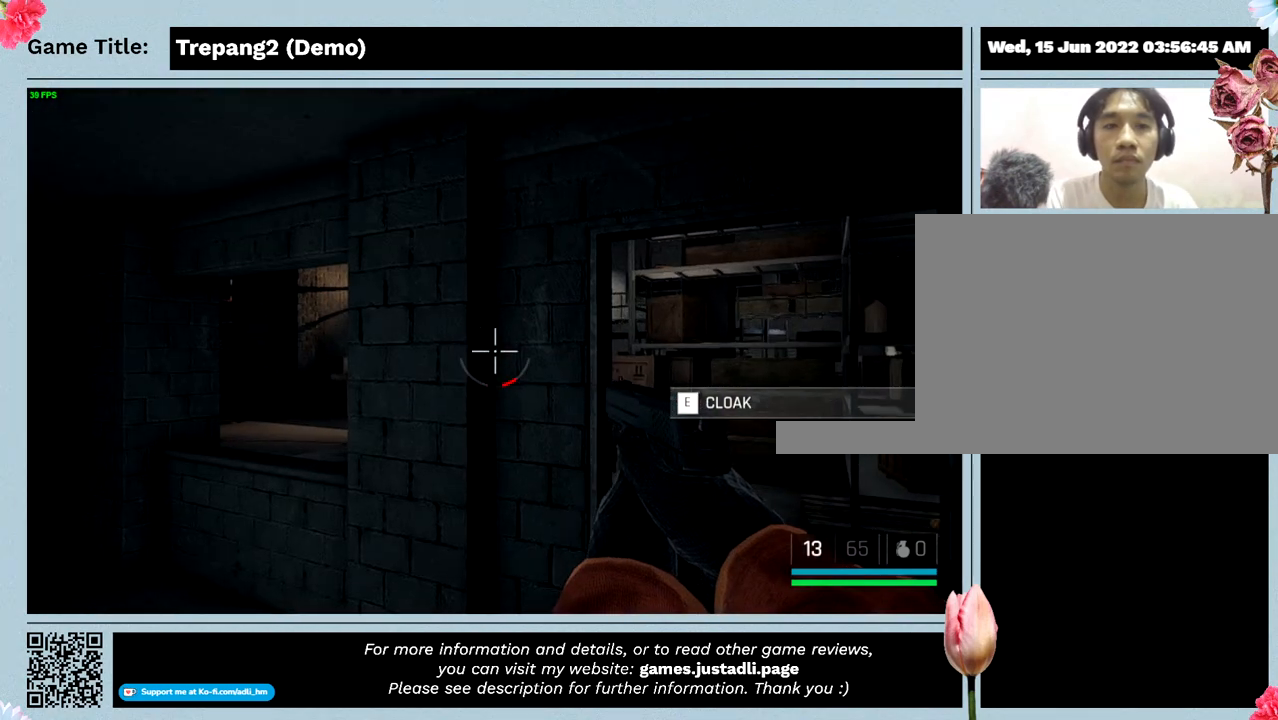
{"keys": [], "events": []}
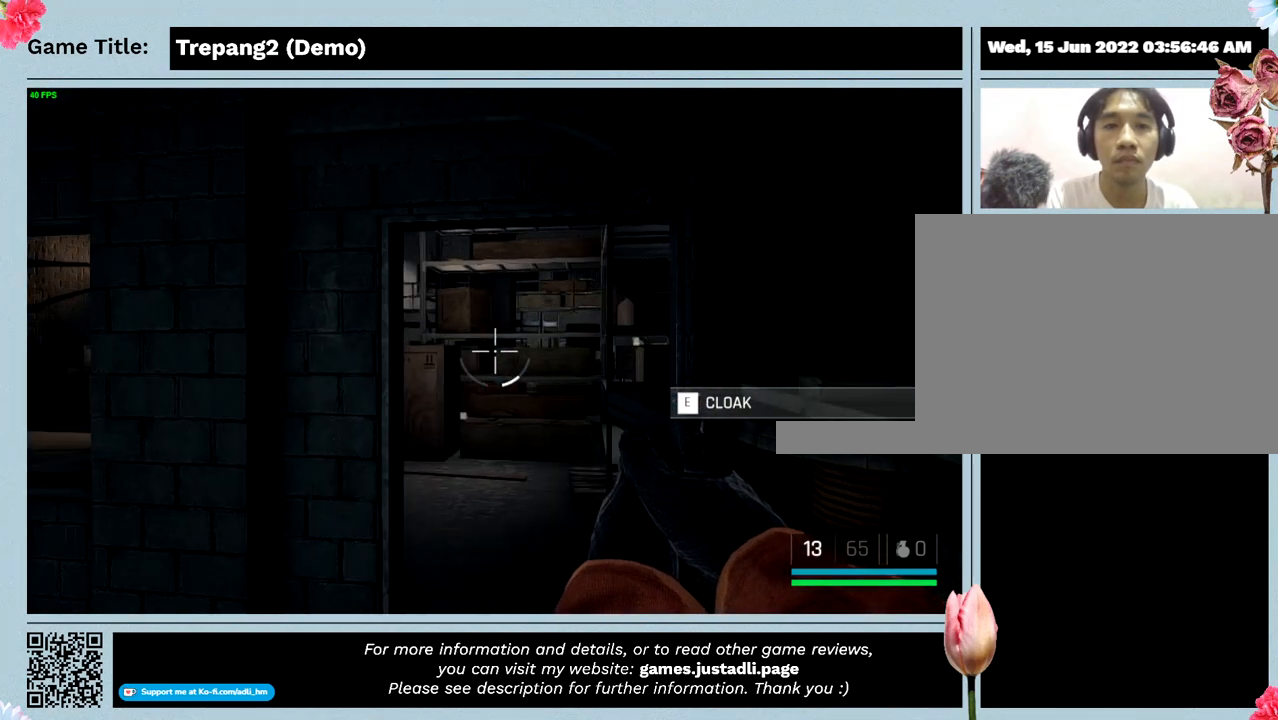
{"keys": ["a"], "events": [[133, "a", "down"]]}